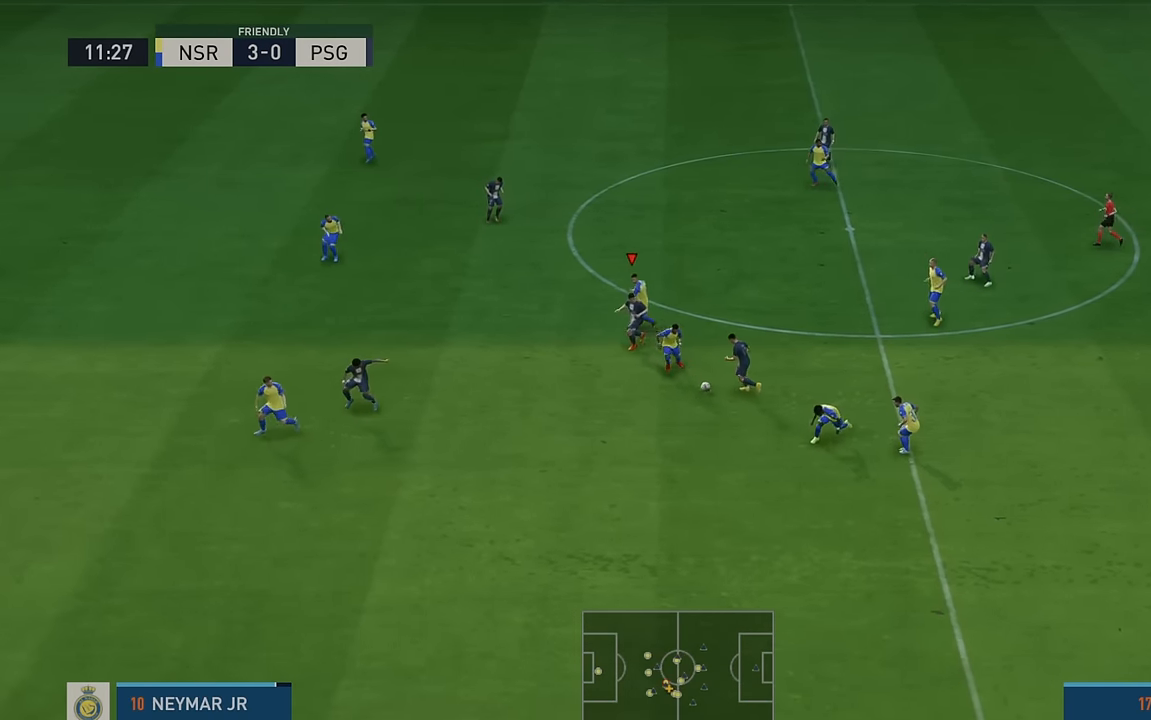
Gameplay with a controller (Xbox layout); each line is a JSON object with the inputs held at the frame after it. "events" lists button and stick changes between this image and that frame as [ms after this image, input, new state], when the widget could be followed in between. Not read: L3 R3 right_stick.
{"buttons": ["R2"], "left_stick": "down", "events": [[100, "L1", "up"]]}
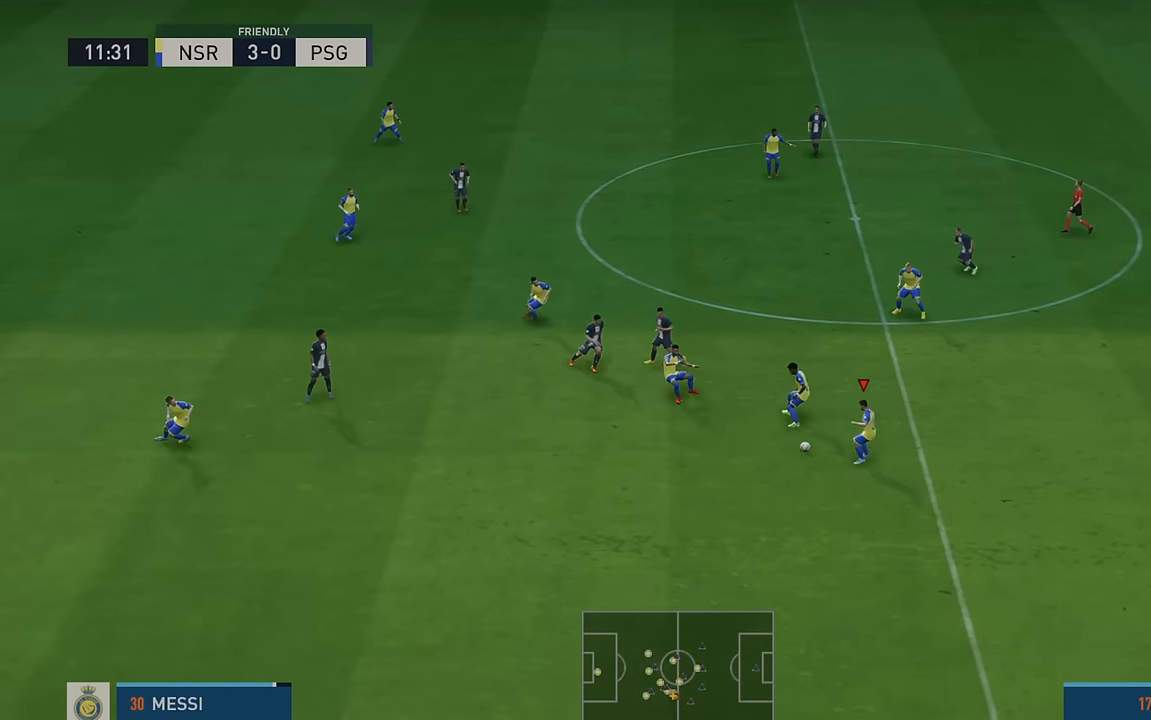
{"buttons": ["R2"], "left_stick": "down", "events": []}
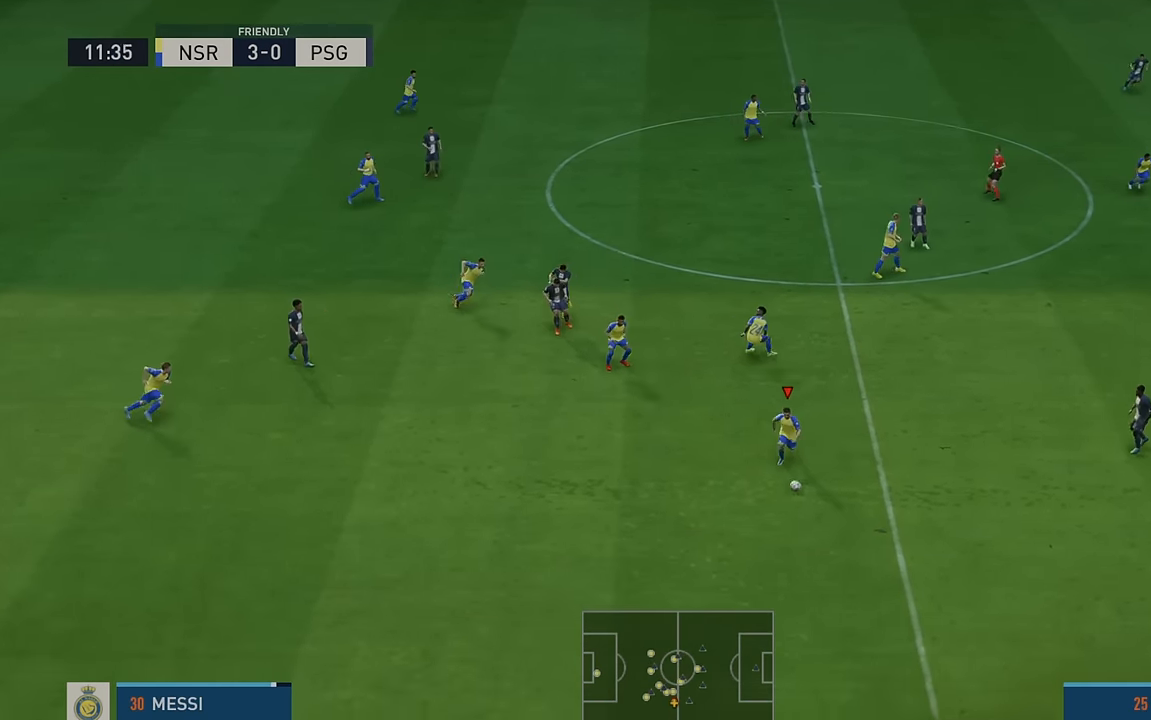
{"buttons": ["R2"], "left_stick": "right", "events": [[133, "left_stick", "down-right"], [433, "left_stick", "right"]]}
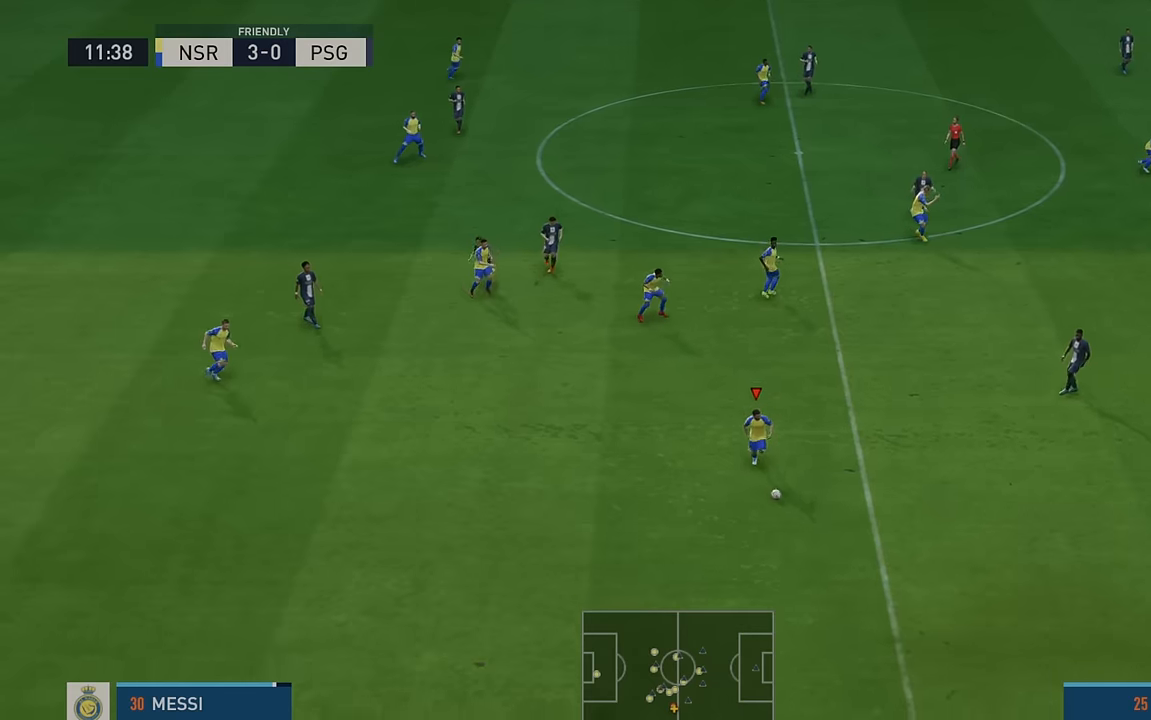
{"buttons": ["R2"], "left_stick": "up", "events": [[67, "left_stick", "up-right"], [200, "left_stick", "up"]]}
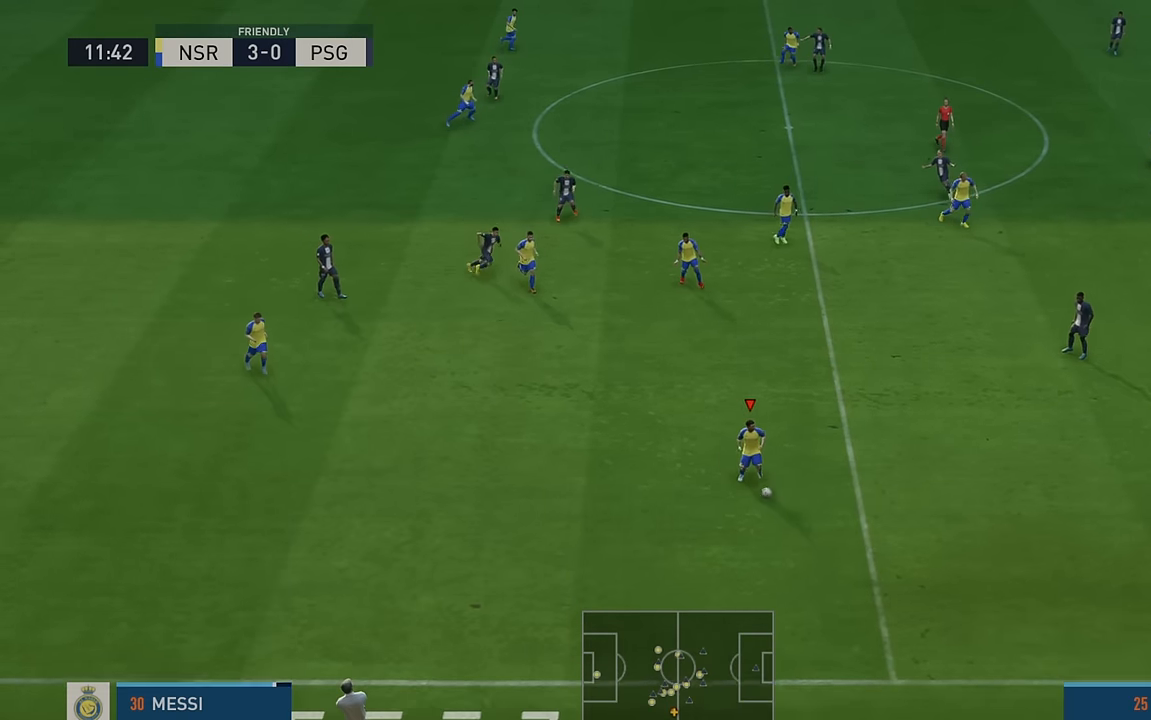
{"buttons": ["A", "L1", "R2"], "left_stick": "up", "events": [[417, "A", "down"], [417, "L1", "down"]]}
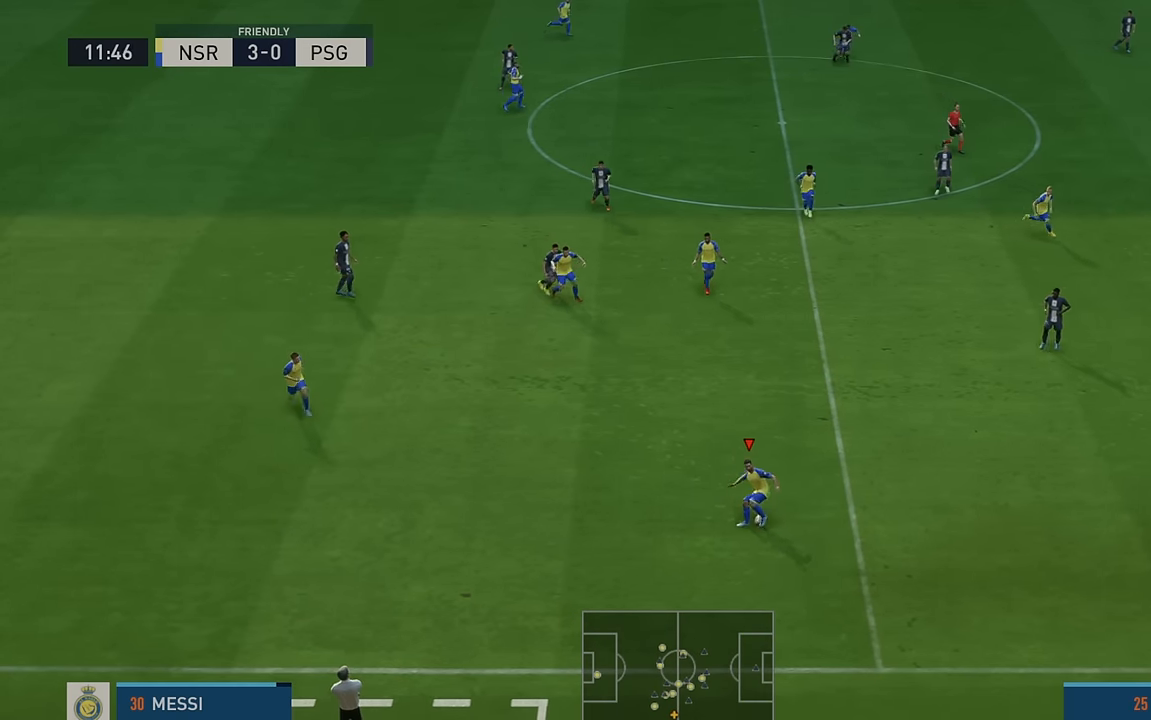
{"buttons": ["R2"], "left_stick": "up", "events": [[33, "A", "up"], [33, "L1", "up"]]}
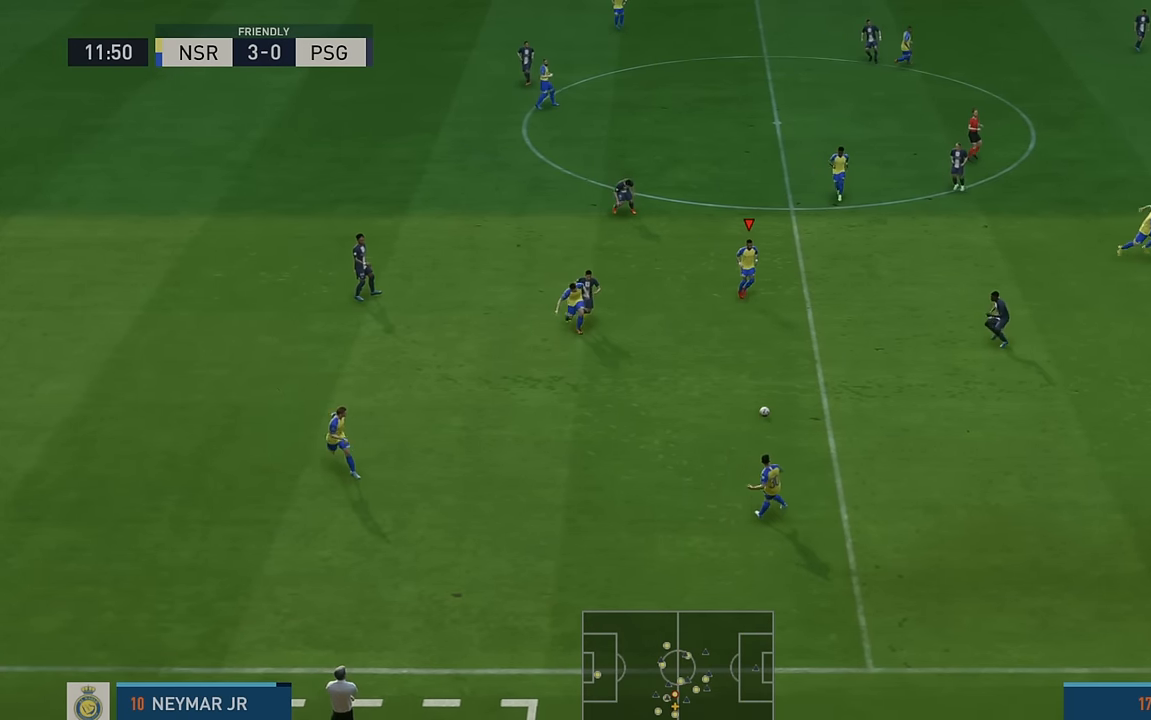
{"buttons": ["R2"], "left_stick": "up-right", "events": [[400, "left_stick", "up-right"]]}
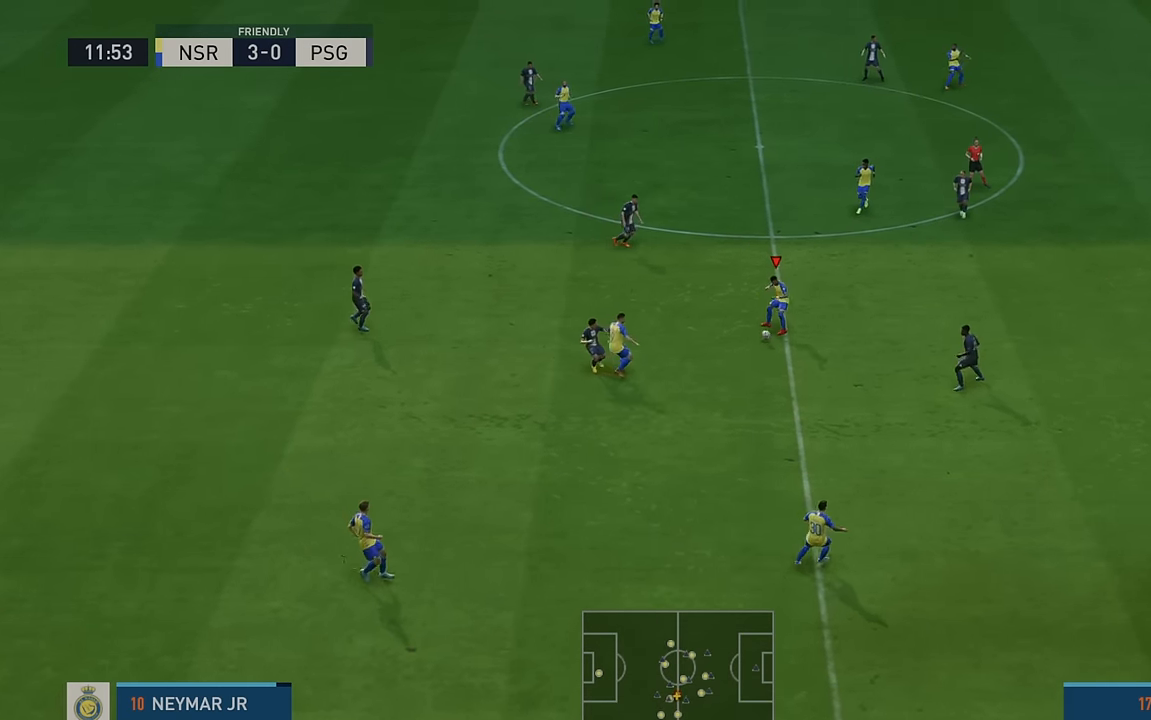
{"buttons": ["R2"], "left_stick": "right", "events": [[467, "left_stick", "right"]]}
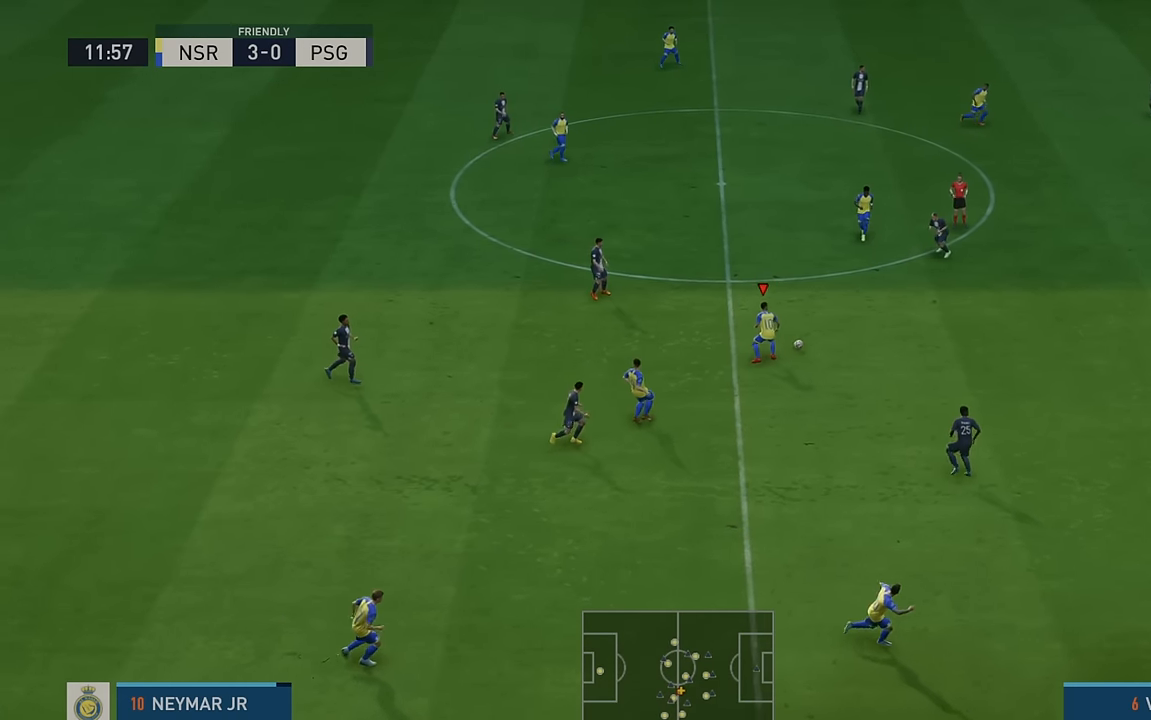
{"buttons": ["A", "R2"], "left_stick": "down-right", "events": [[467, "A", "down"], [467, "left_stick", "down-right"]]}
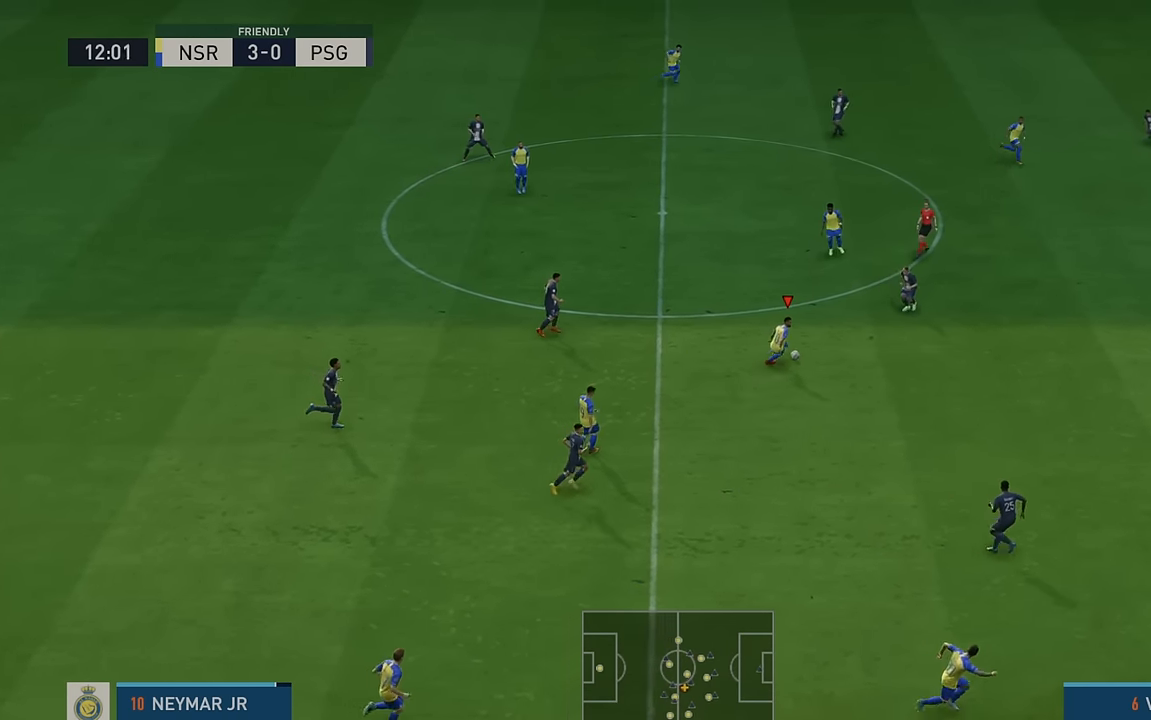
{"buttons": ["R2"], "left_stick": "down-right", "events": [[167, "A", "up"]]}
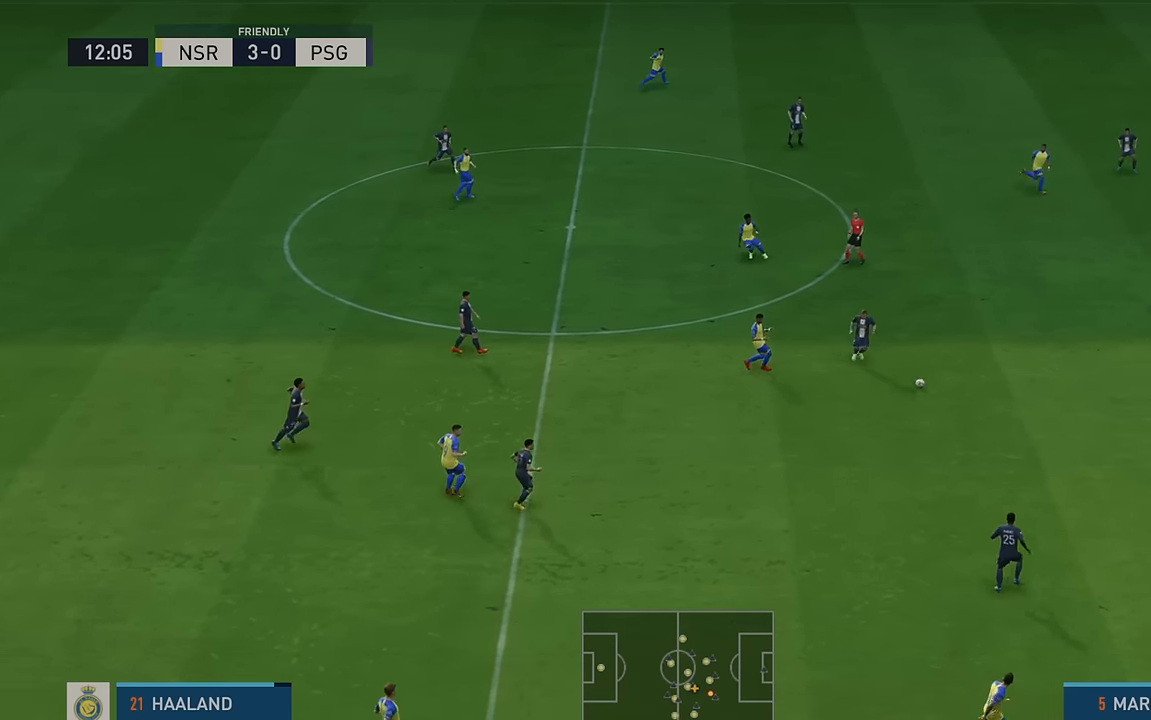
{"buttons": ["R2"], "left_stick": "down-right", "events": []}
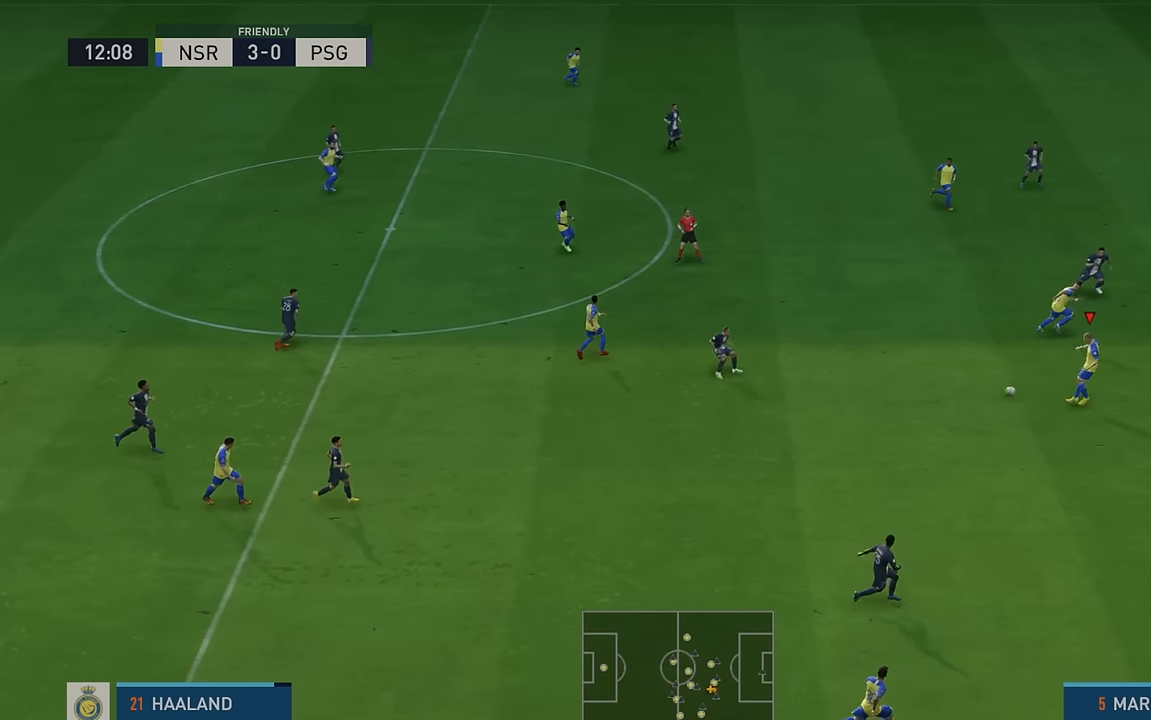
{"buttons": ["R2"], "left_stick": "down-left", "events": [[100, "left_stick", "down"], [267, "left_stick", "down-left"]]}
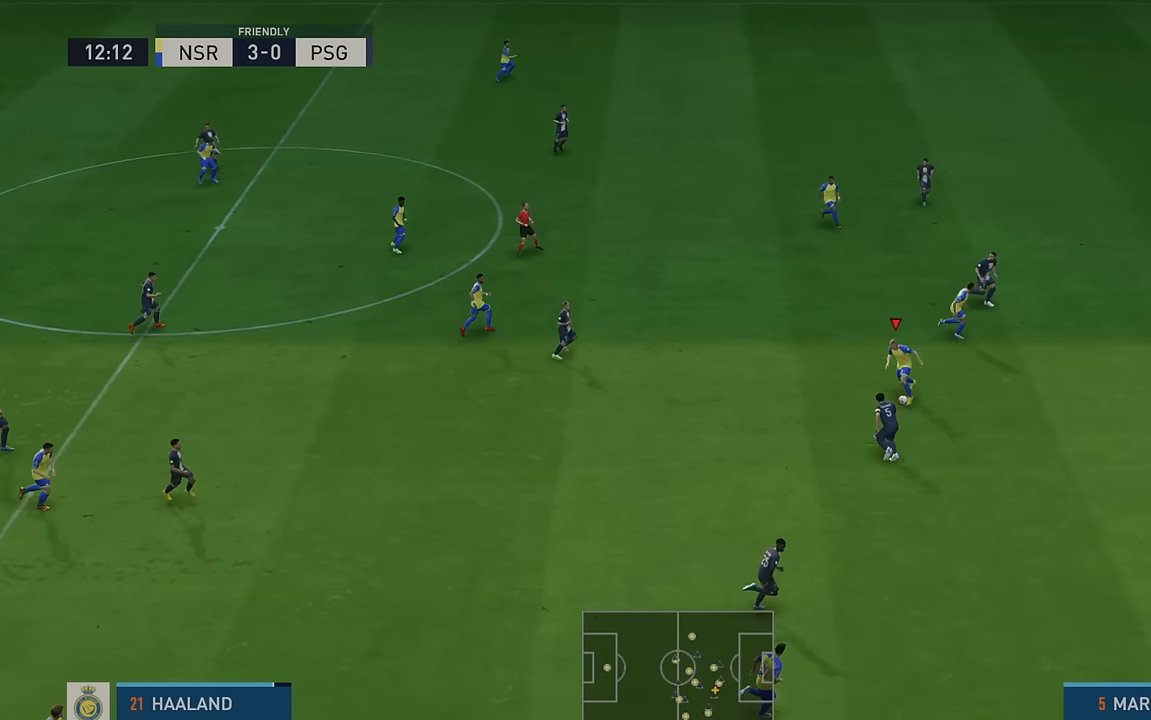
{"buttons": ["R2"], "left_stick": "up-right", "events": [[67, "left_stick", "center"], [183, "left_stick", "up-right"]]}
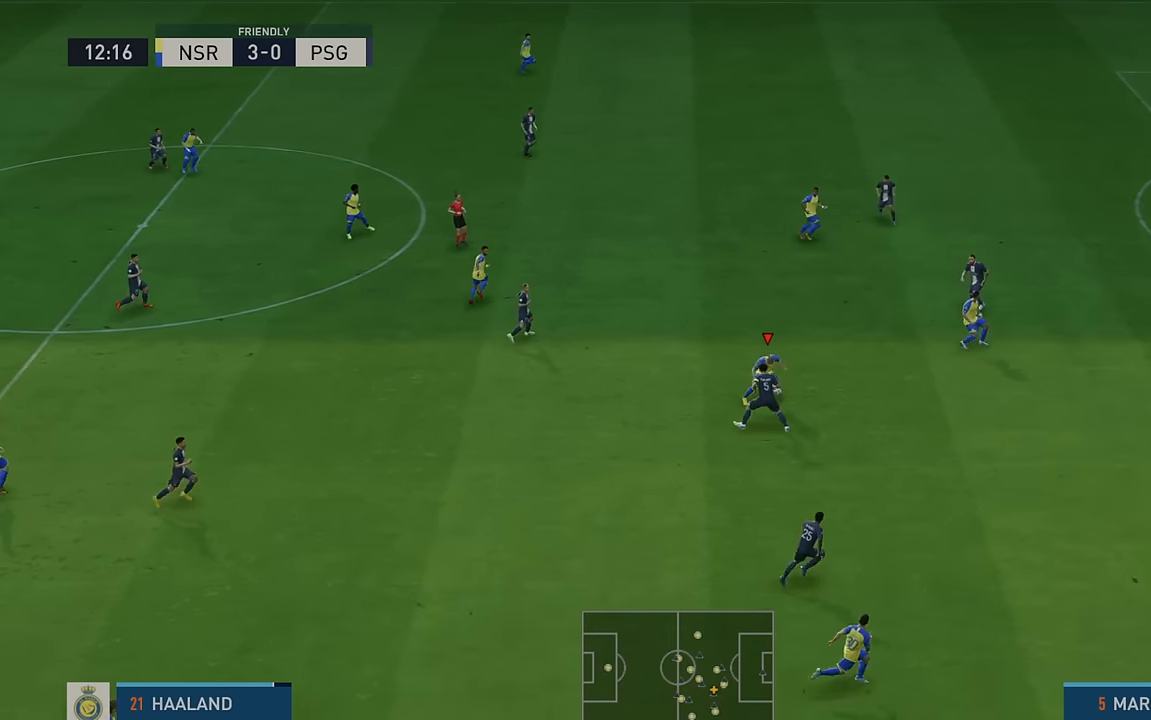
{"buttons": ["R2"], "left_stick": "up", "events": [[67, "left_stick", "up"]]}
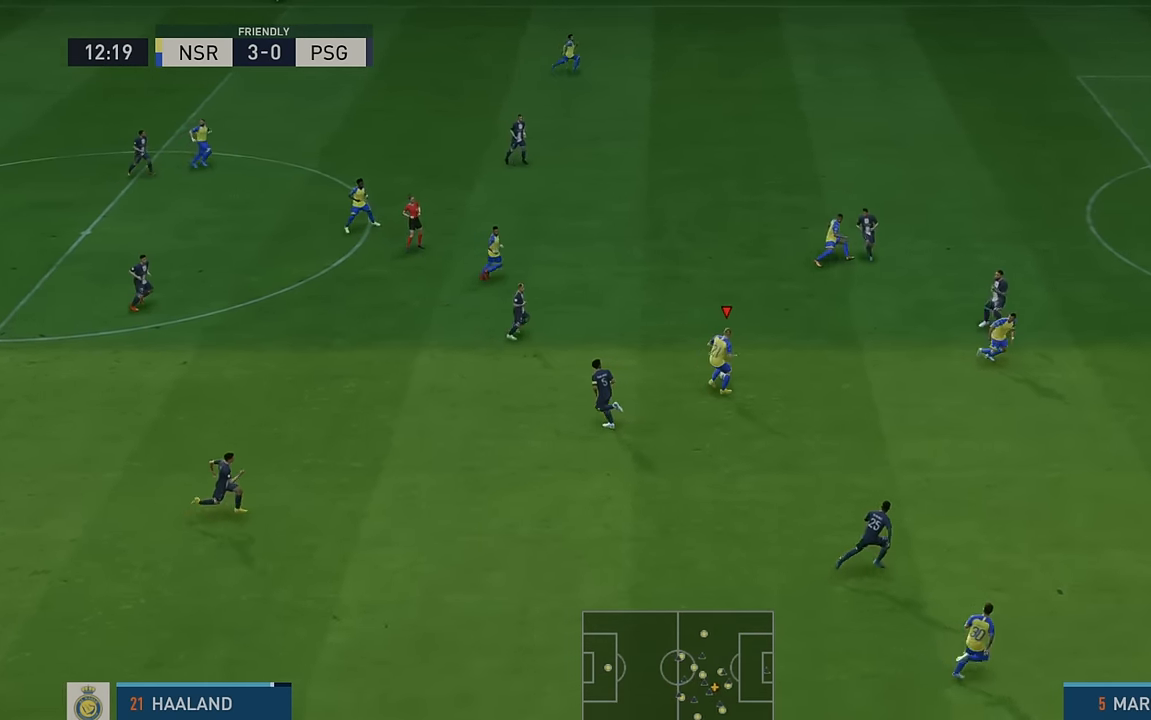
{"buttons": ["R2"], "left_stick": "up-right", "events": [[467, "left_stick", "up-right"]]}
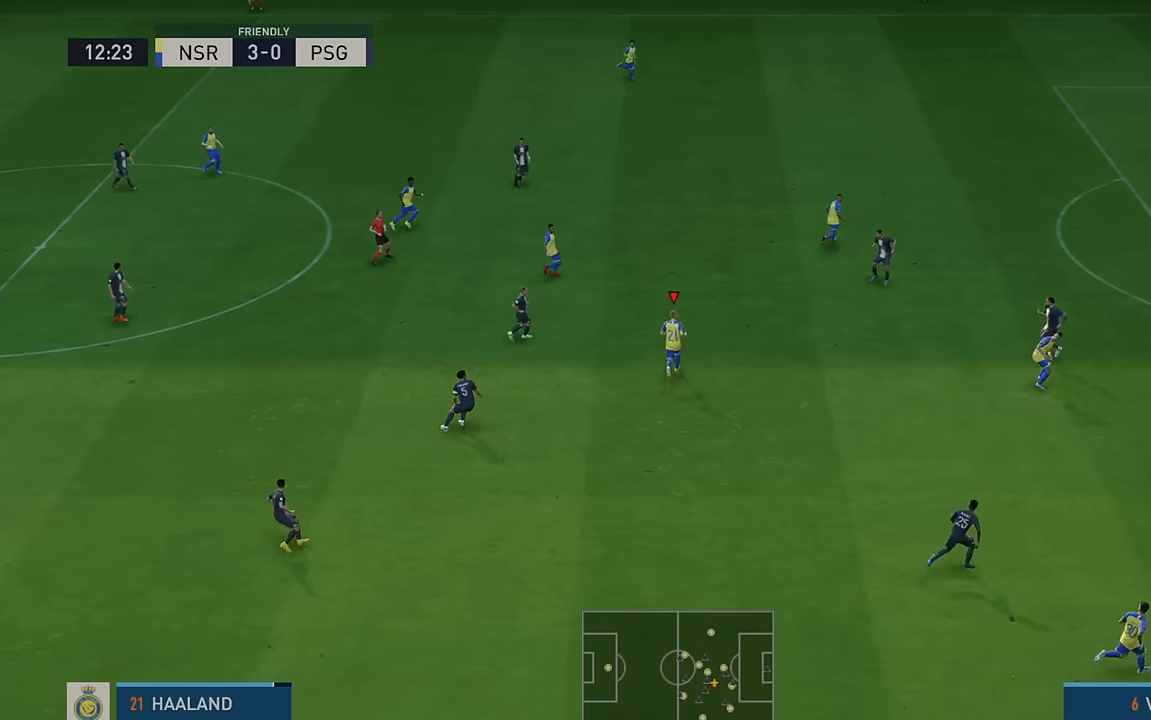
{"buttons": ["R2"], "left_stick": "up-right", "events": [[83, "Y", "down"], [350, "Y", "up"]]}
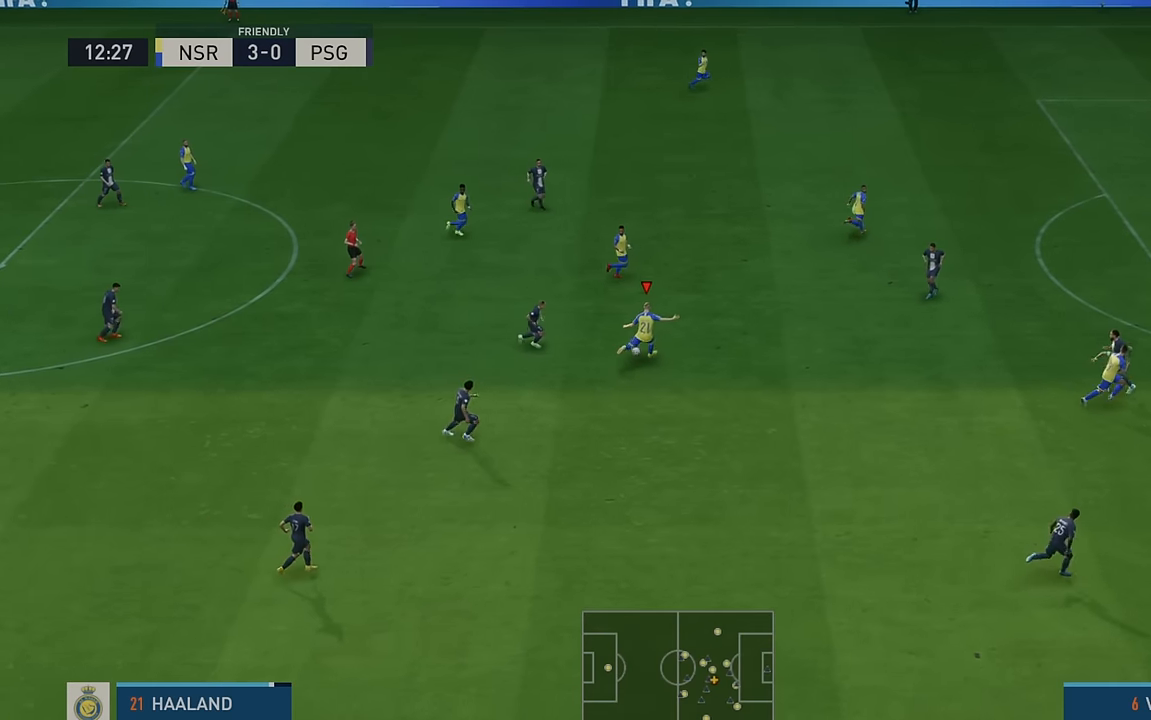
{"buttons": ["R2"], "left_stick": "up-right", "events": []}
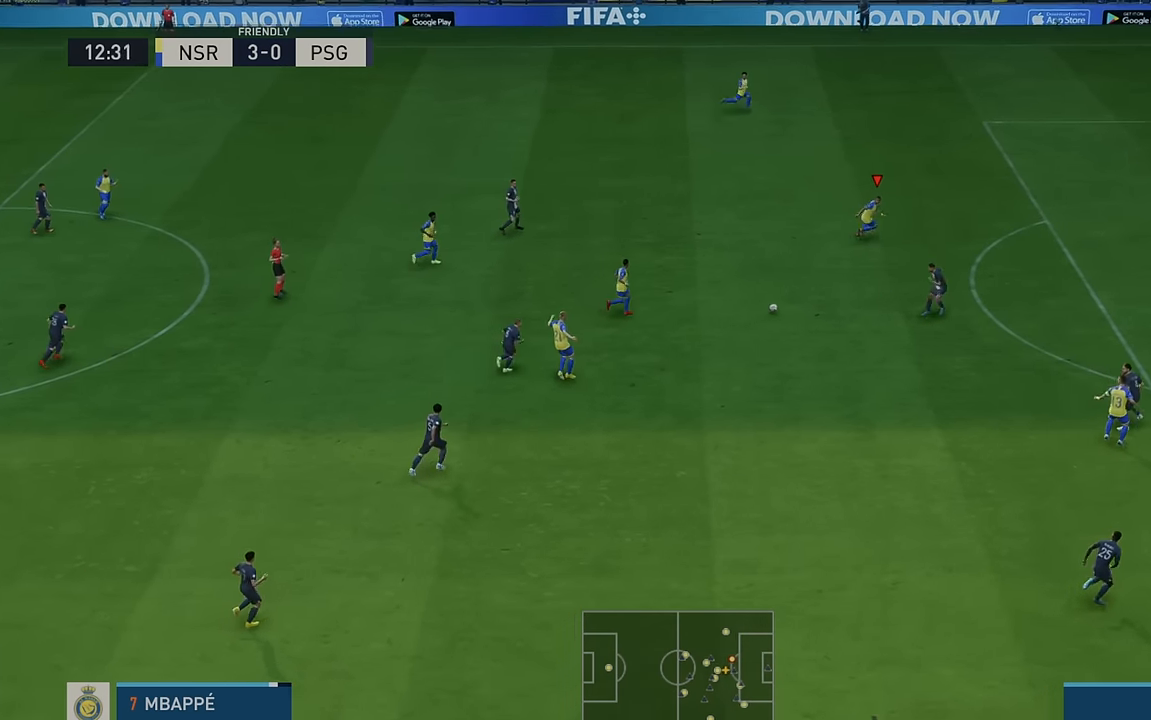
{"buttons": ["R2"], "left_stick": "right", "events": [[383, "left_stick", "right"]]}
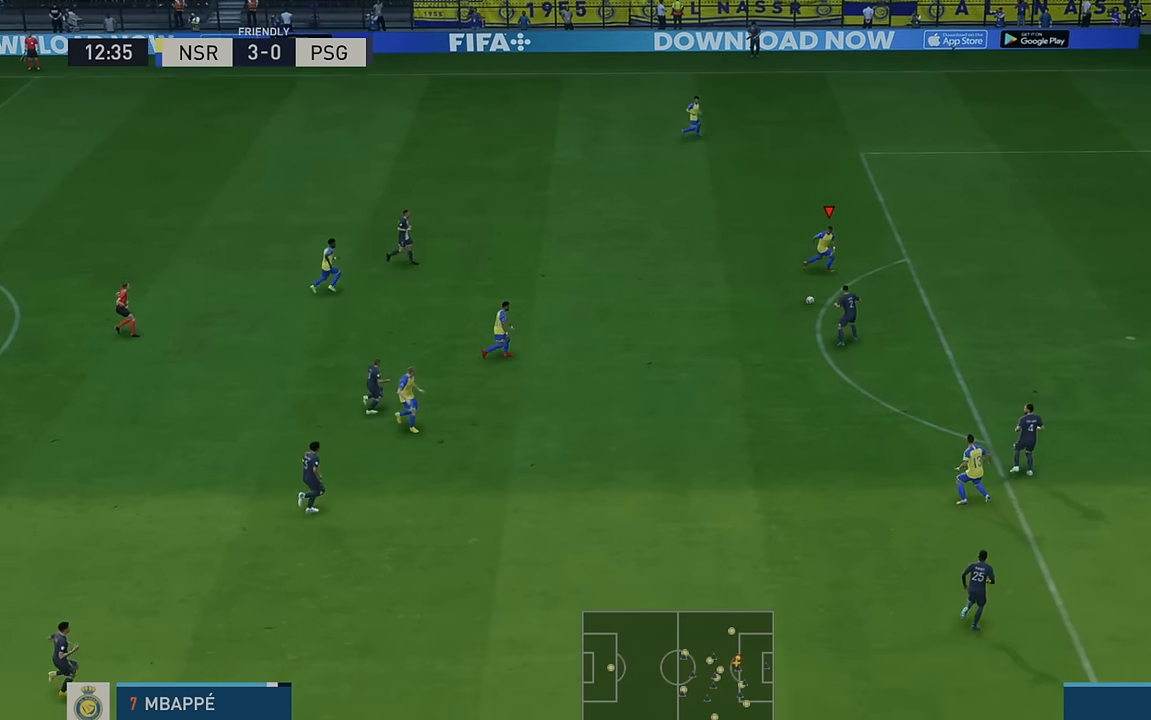
{"buttons": ["B", "R1"], "left_stick": "down-right", "events": [[267, "left_stick", "down-right"], [367, "R2", "up"], [400, "B", "down"], [433, "R1", "down"]]}
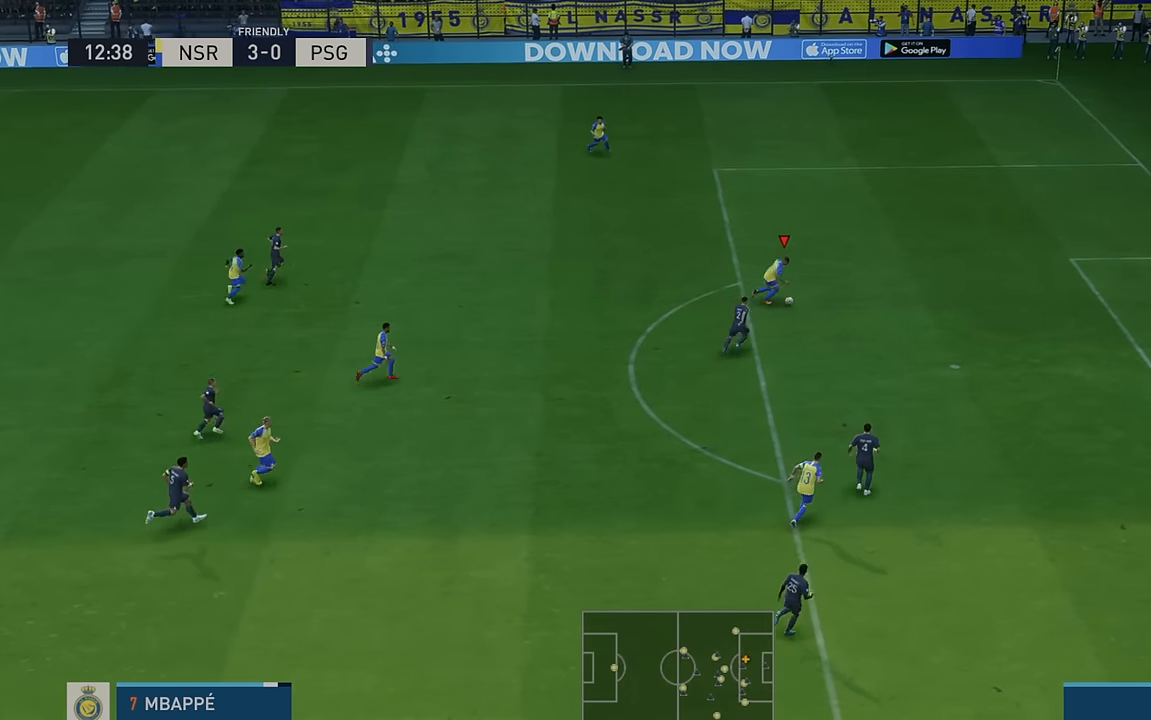
{"buttons": [], "left_stick": "down-right", "events": [[67, "B", "up"], [67, "R1", "up"]]}
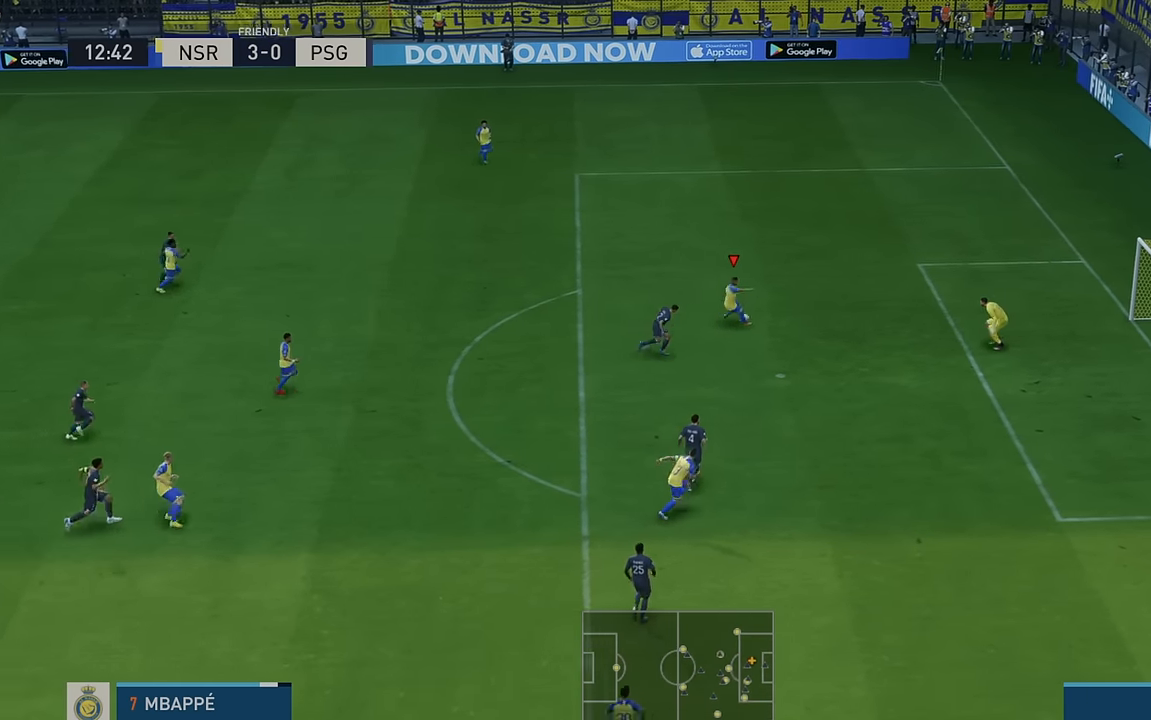
{"buttons": [], "left_stick": "down-right", "events": []}
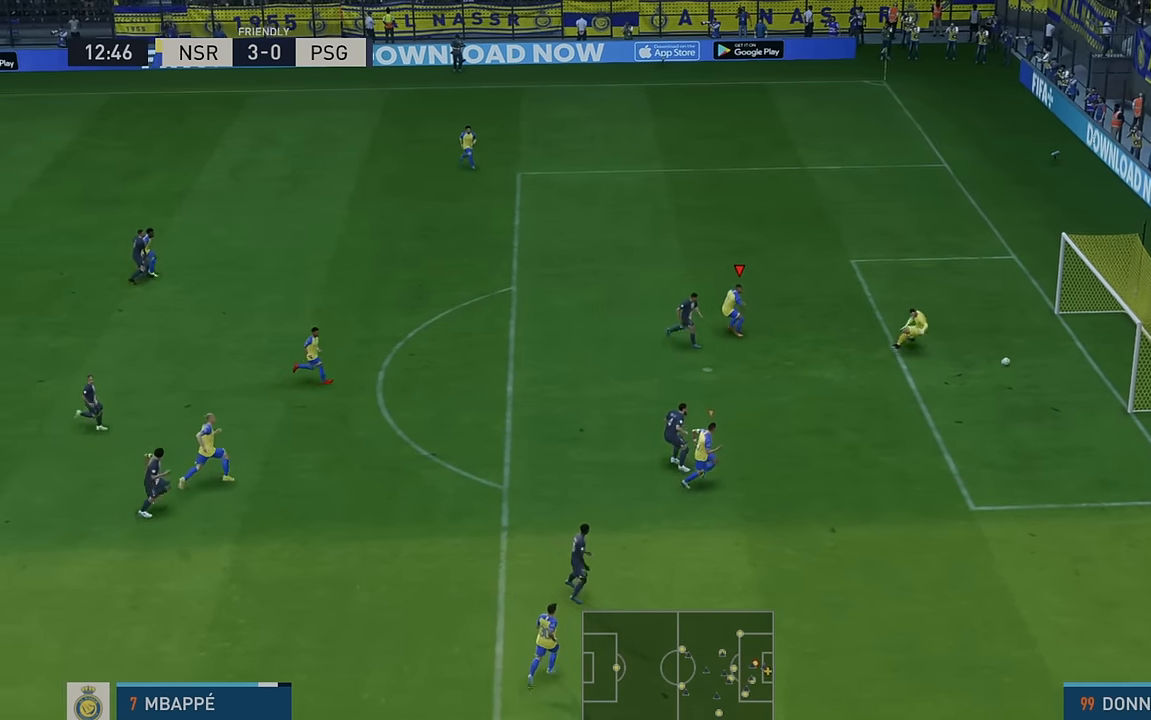
{"buttons": [], "left_stick": "center", "events": [[150, "left_stick", "center"]]}
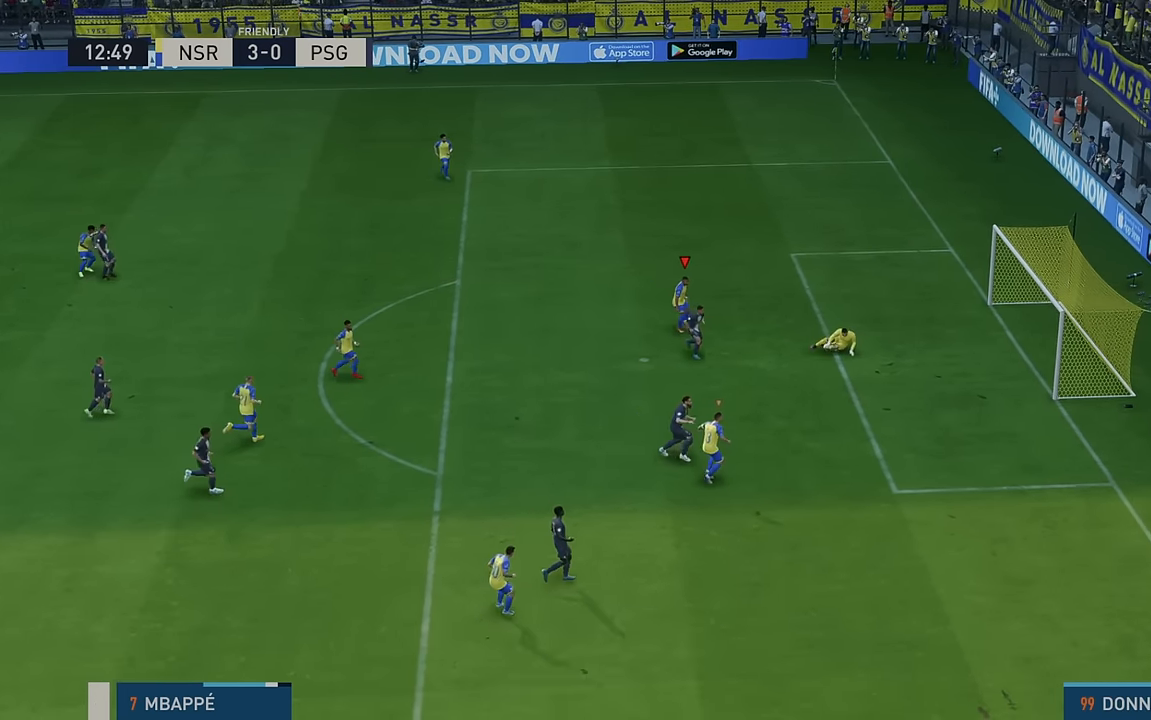
{"buttons": [], "left_stick": "center", "events": []}
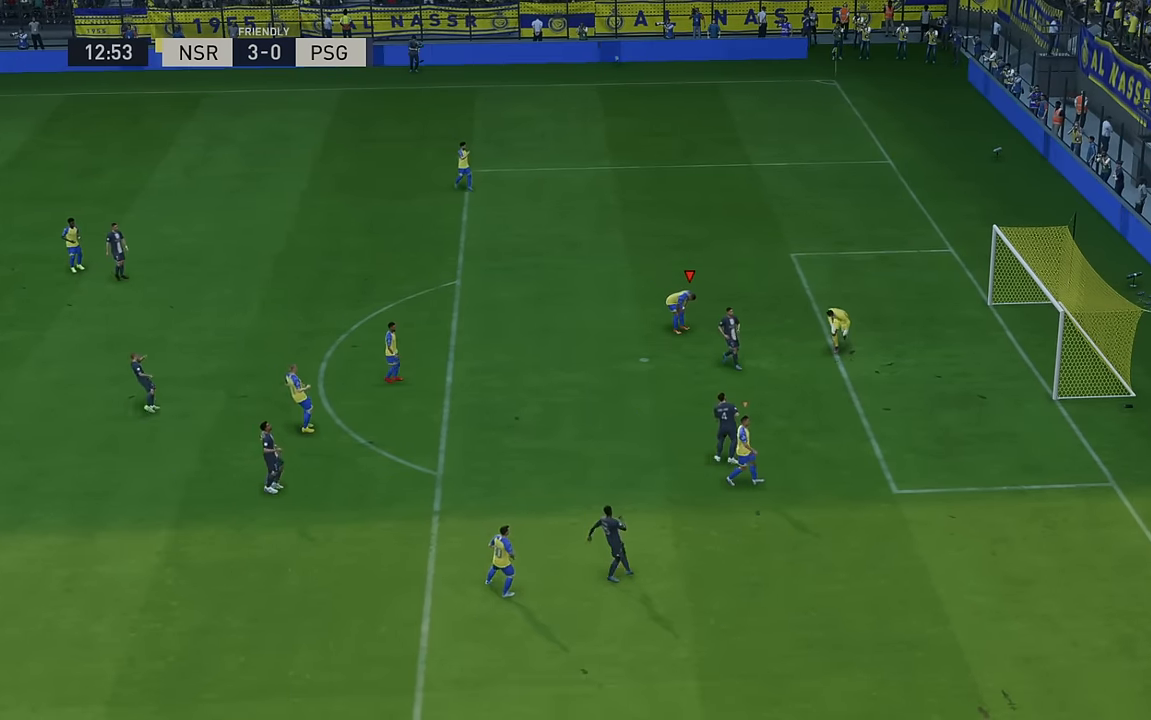
{"buttons": [], "left_stick": "center", "events": [[100, "A", "down"], [250, "A", "up"]]}